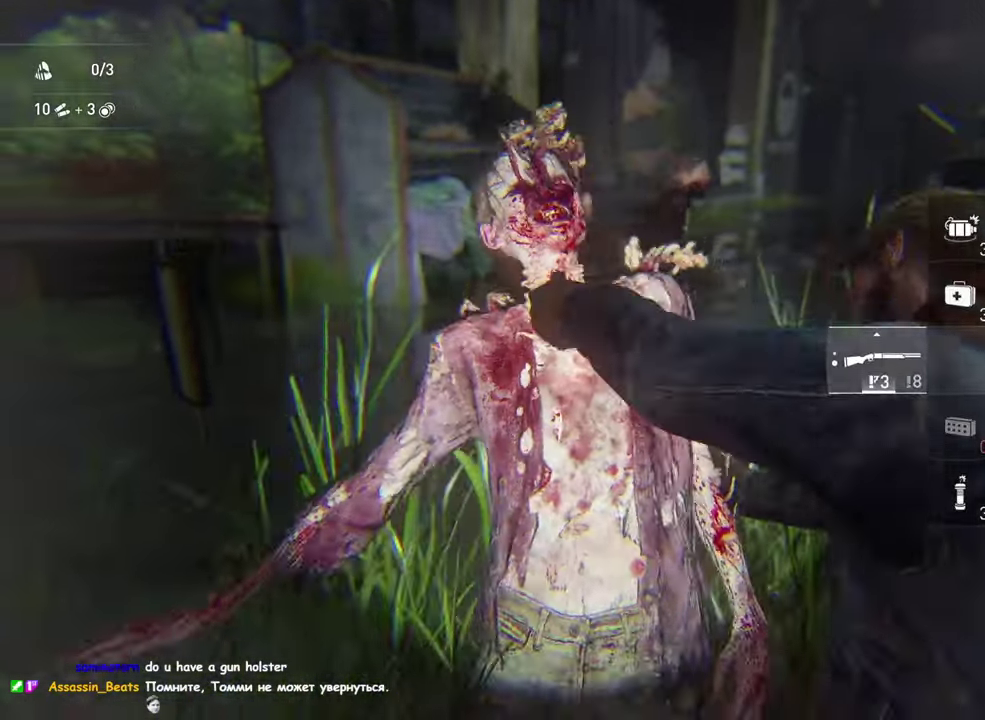
Gameplay with a controller (PlayStation layout); each line is a JSON object with the inputs held at the frame after it. "events" lists button and stick changes between this image and that frame as [ms after this image, input, new state], when the widget could be followed in between. Not read: R1.
{"buttons": ["L1"], "left_stick": "up", "right_stick": "center", "events": [[250, "right_stick", "center"], [366, "left_stick", "up"]]}
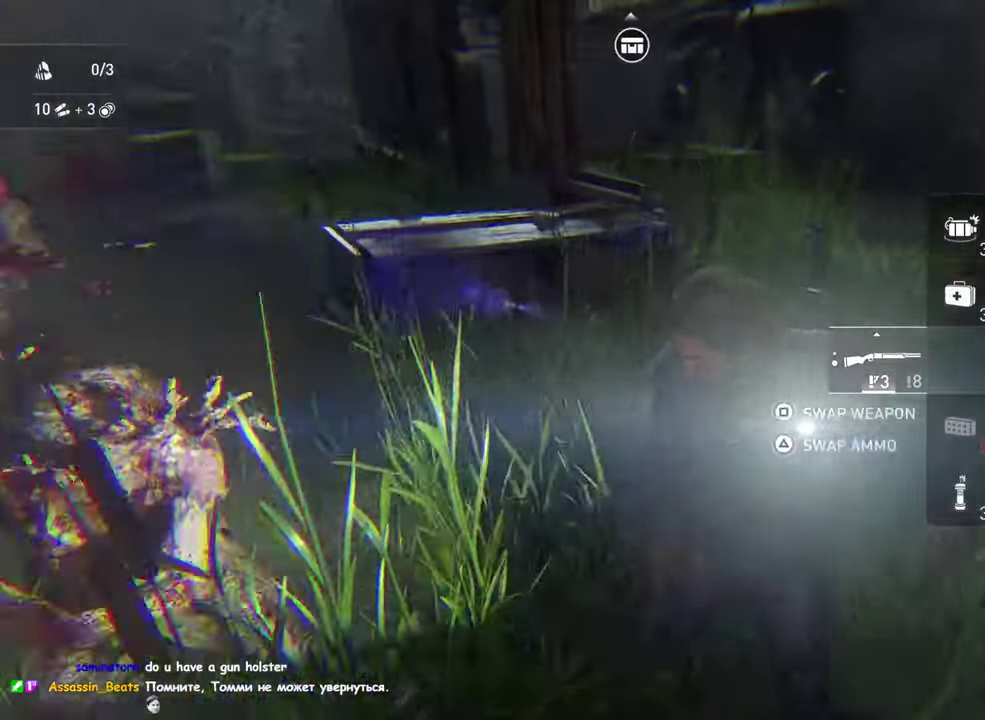
{"buttons": ["L1"], "left_stick": "up-right", "right_stick": "left", "events": [[16, "left_stick", "up-right"], [250, "right_stick", "right"], [366, "right_stick", "center"], [500, "right_stick", "left"]]}
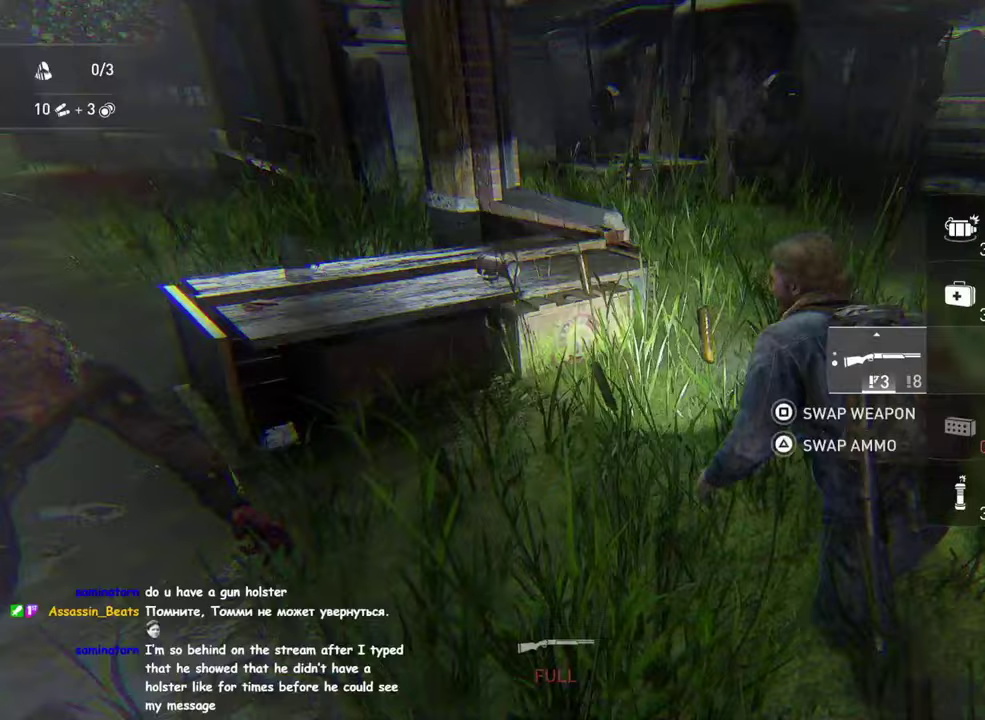
{"buttons": ["L1"], "left_stick": "right", "right_stick": "up-left"}
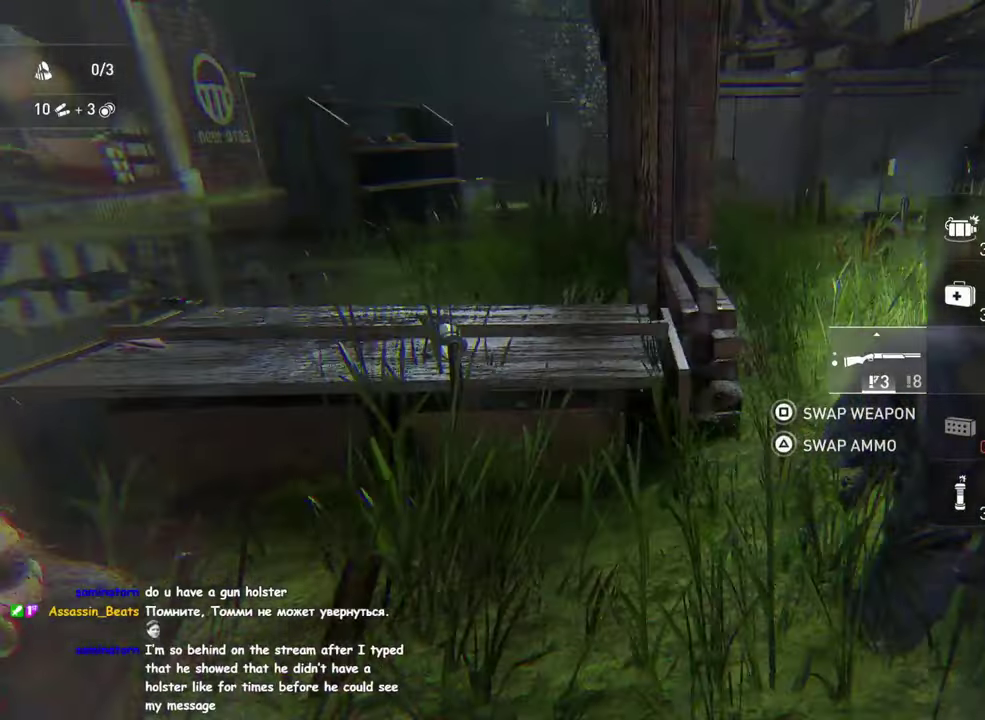
{"buttons": ["L1"], "left_stick": "down", "right_stick": "center"}
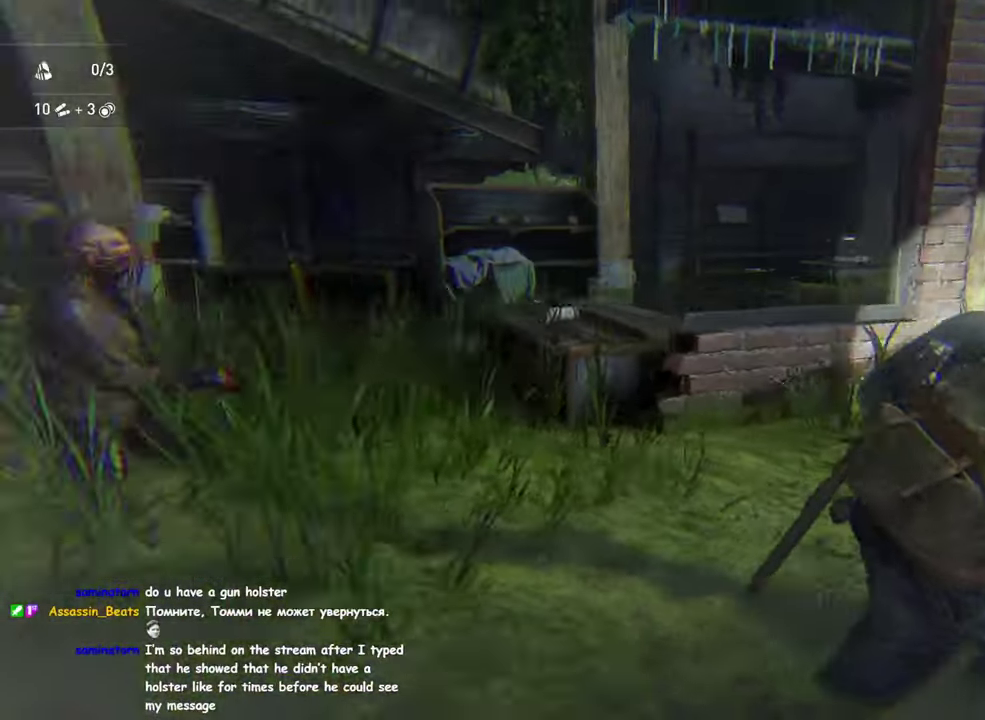
{"buttons": ["L1"], "left_stick": "down", "right_stick": "left", "events": [[383, "right_stick", "up-left"], [467, "right_stick", "left"]]}
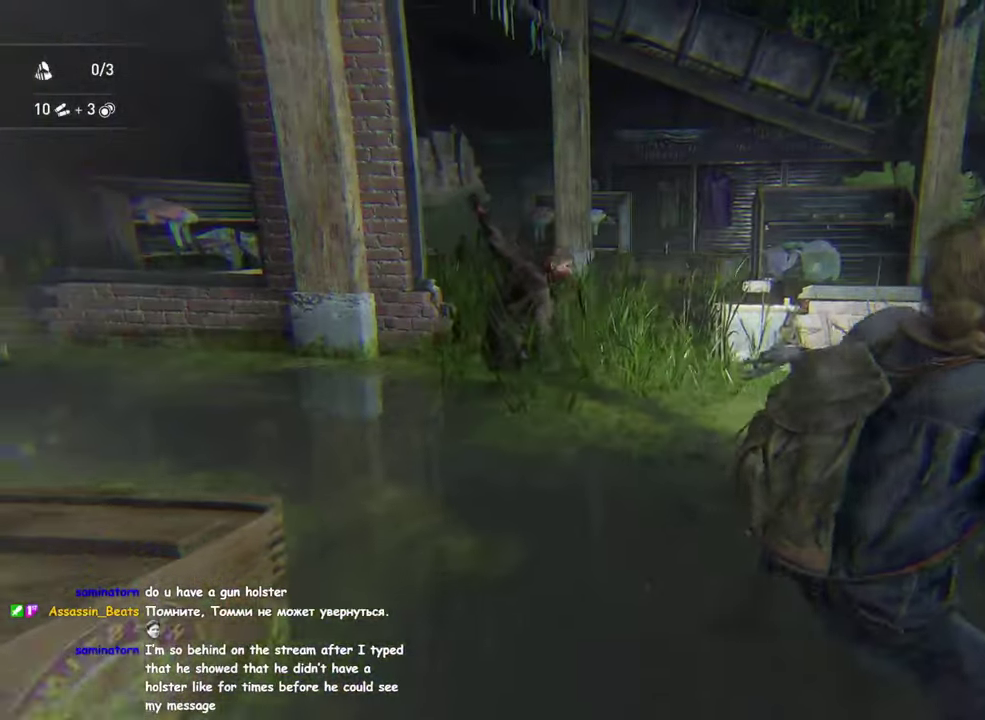
{"buttons": ["L2"], "left_stick": "down-right", "right_stick": "center", "events": [[33, "L2", "down"], [50, "right_stick", "center"], [67, "left_stick", "down-right"], [133, "L1", "up"]]}
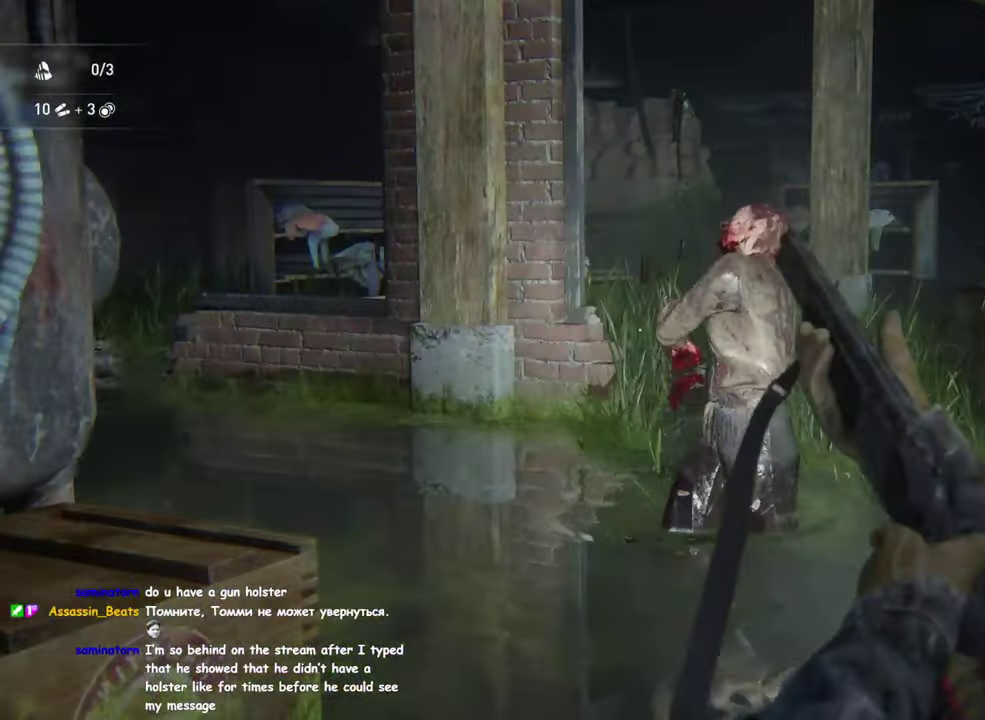
{"buttons": ["L2"], "left_stick": "down-right", "right_stick": "center", "events": [[350, "R2", "down"], [483, "R2", "up"]]}
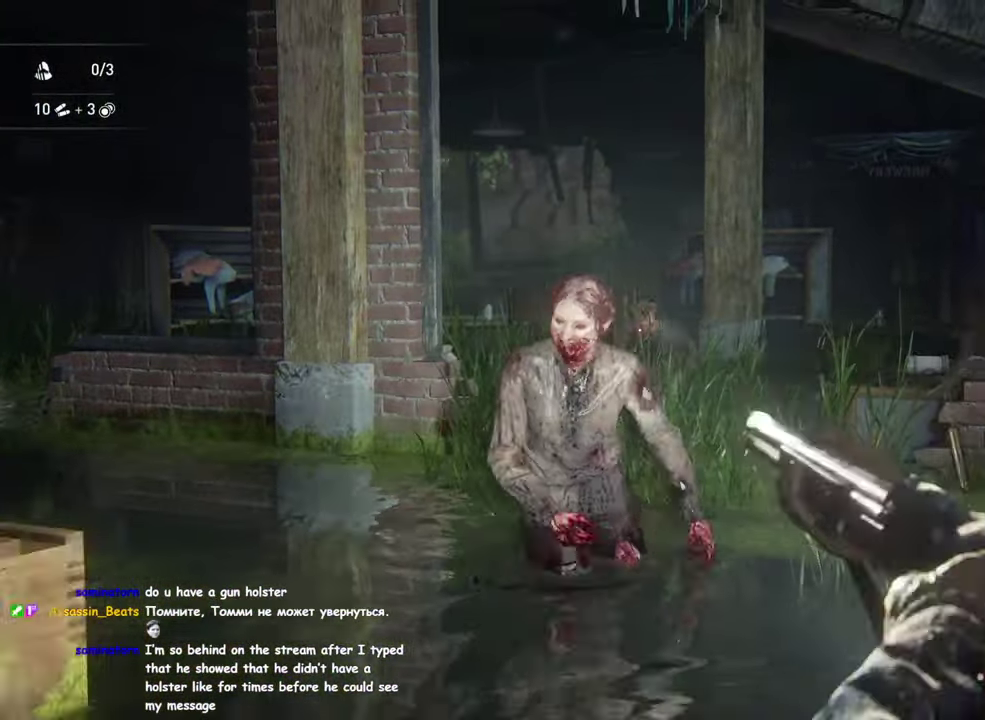
{"buttons": ["L1", "R2"], "left_stick": "up", "right_stick": "center", "events": [[83, "L2", "up"], [117, "right_stick", "down-left"], [133, "L1", "down"], [183, "left_stick", "up-left"], [200, "right_stick", "down"], [383, "left_stick", "up"], [417, "right_stick", "center"], [500, "R2", "down"]]}
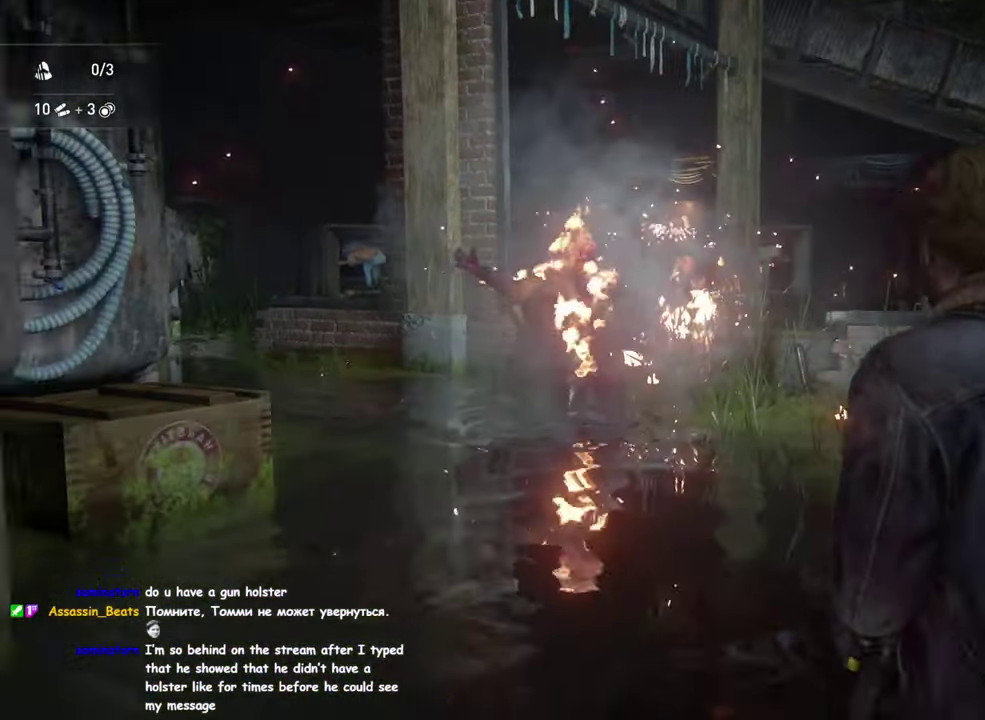
{"buttons": ["L1"], "left_stick": "up-left", "right_stick": "down-right", "events": [[167, "R2", "up"], [417, "right_stick", "down-right"], [467, "left_stick", "up-left"]]}
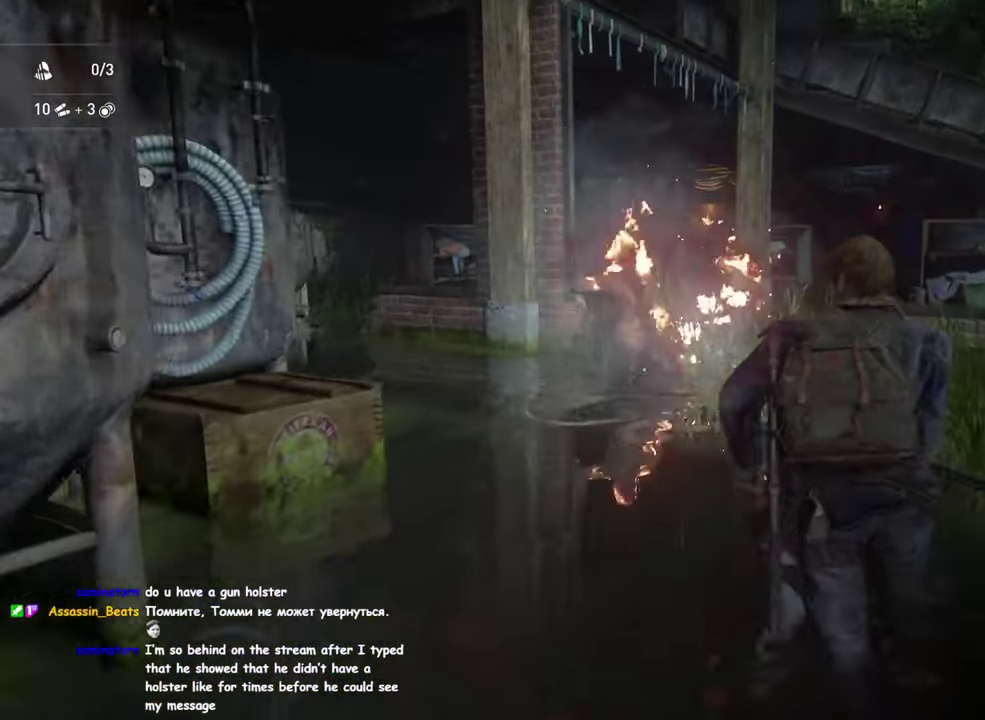
{"buttons": ["L1"], "left_stick": "up-left", "right_stick": "right", "events": [[17, "right_stick", "right"], [33, "left_stick", "down-right"], [83, "left_stick", "up-left"], [117, "right_stick", "down-right"], [167, "right_stick", "center"], [267, "right_stick", "down-right"], [383, "right_stick", "right"], [400, "TRIANGLE", "down"], [500, "TRIANGLE", "up"]]}
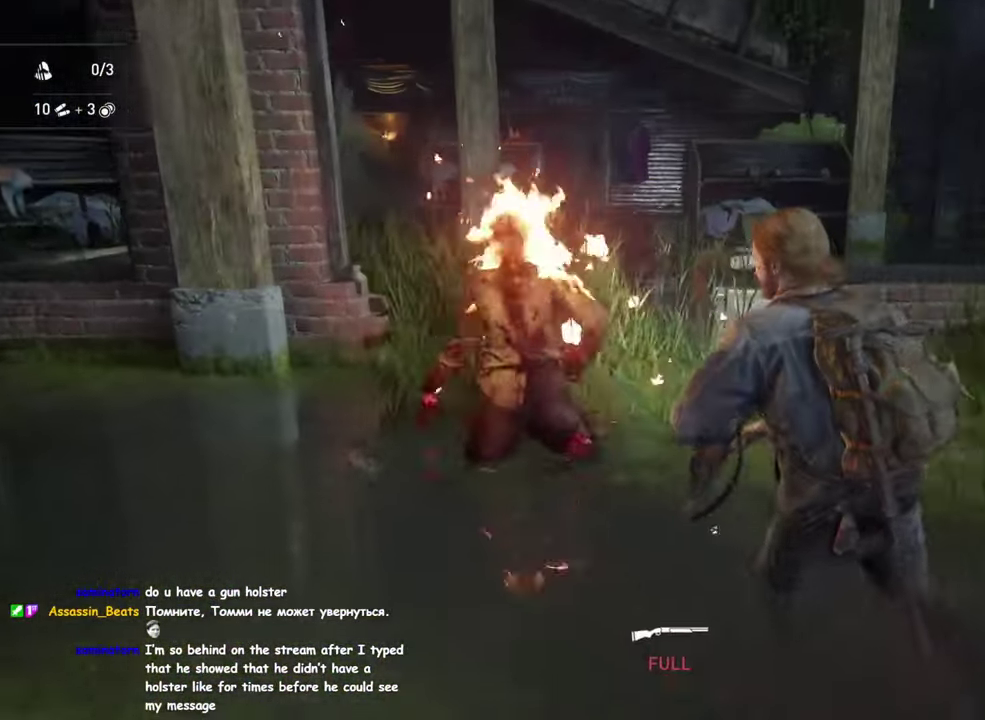
{"buttons": ["TRIANGLE", "L1"], "left_stick": "up-left", "right_stick": "left", "events": [[117, "TRIANGLE", "down"], [150, "left_stick", "up"], [184, "right_stick", "center"], [200, "TRIANGLE", "up"], [284, "TRIANGLE", "down"], [384, "TRIANGLE", "up"], [434, "left_stick", "up-left"], [467, "TRIANGLE", "down"], [500, "right_stick", "left"]]}